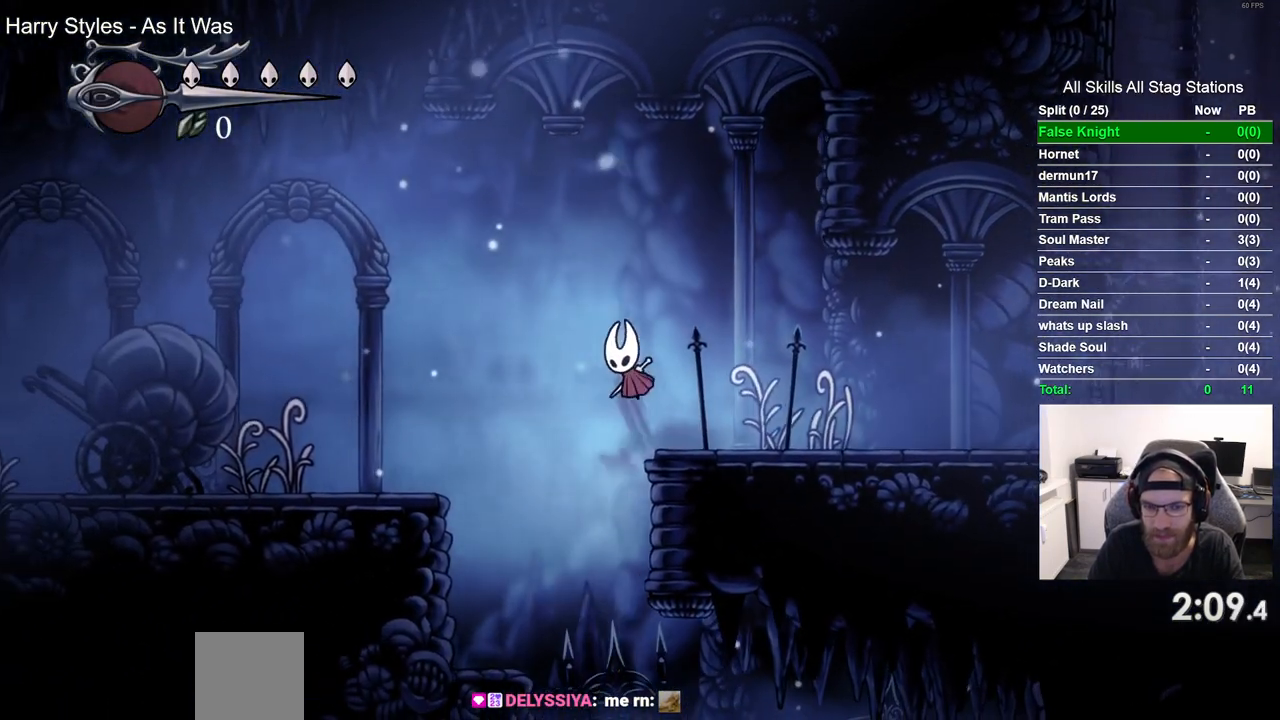
Gameplay with a controller (PlayStation layout); each line is a JSON object with the inputs held at the frame after it (dt_ms = milliseconds from this image to that frame). "events" lists button and stick changes between this image and that frame as [ms after this image, input, new state], when the widget could be followed in between. Not read: R1.
{"dt_ms": 500, "buttons": ["DPAD_LEFT"], "left_stick": "center", "right_stick": "center", "events": [[167, "CROSS", "up"], [333, "SQUARE", "down"], [433, "SQUARE", "up"]]}
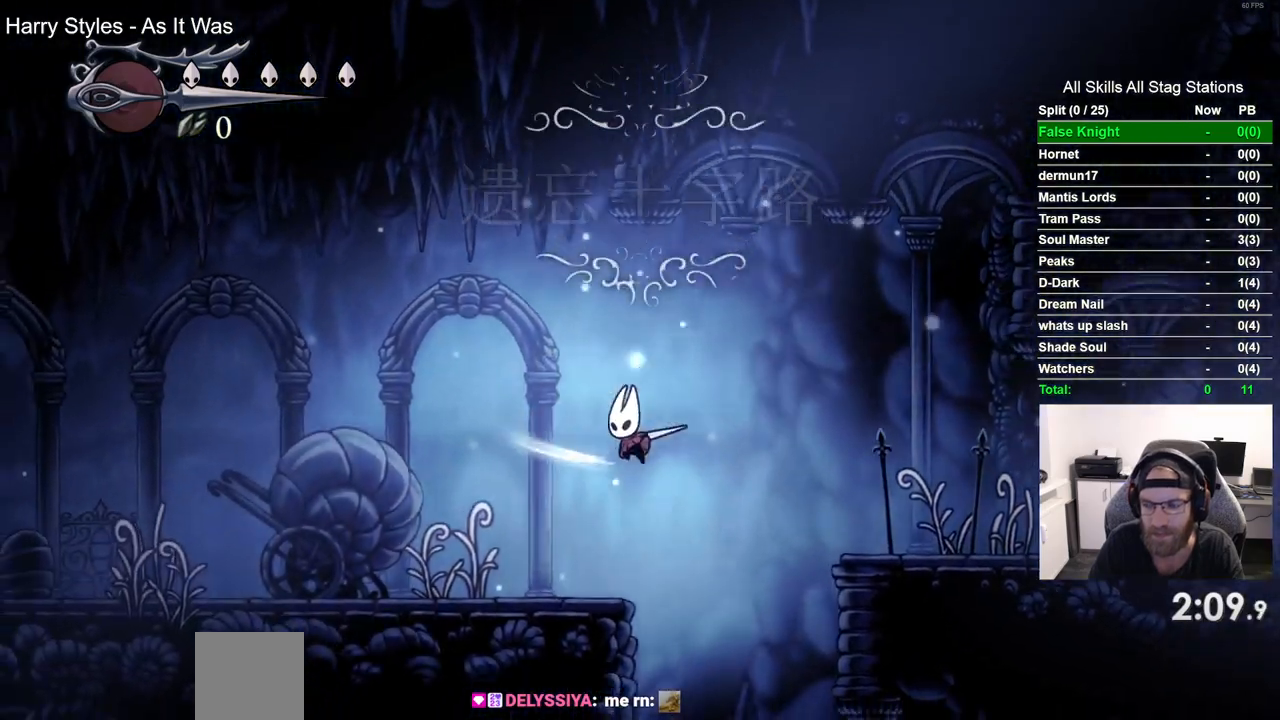
{"dt_ms": 500, "buttons": ["DPAD_LEFT"], "left_stick": "center", "right_stick": "center", "events": [[233, "SQUARE", "down"], [350, "SQUARE", "up"]]}
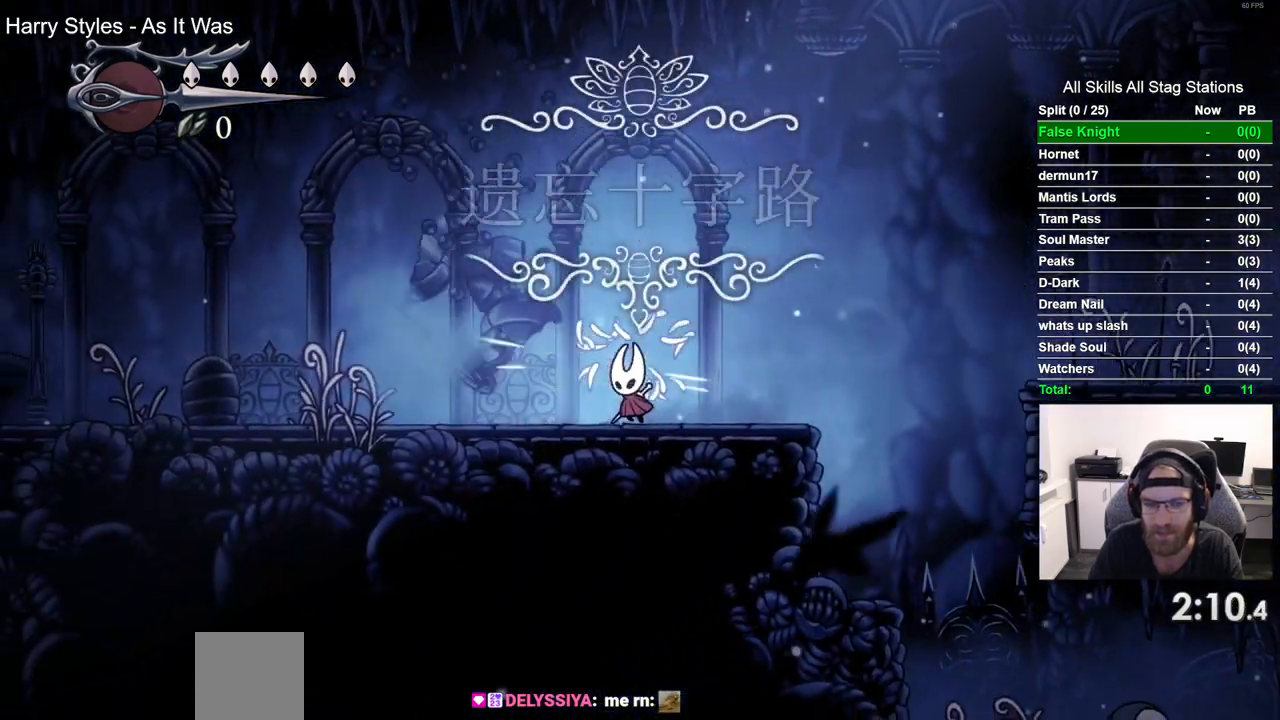
{"dt_ms": 500, "buttons": ["DPAD_LEFT"], "left_stick": "center", "right_stick": "center", "events": [[150, "SQUARE", "down"], [317, "SQUARE", "up"]]}
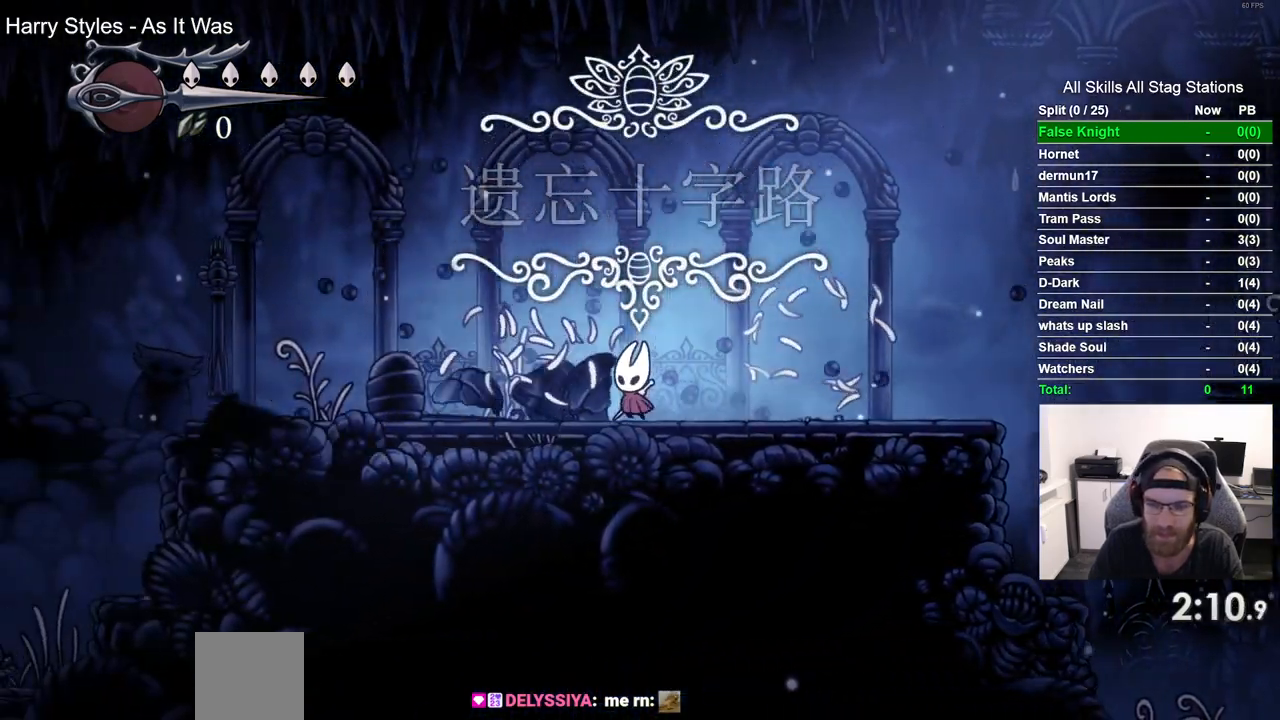
{"dt_ms": 500, "buttons": ["DPAD_LEFT"], "left_stick": "center", "right_stick": "center", "events": [[117, "SQUARE", "down"], [250, "SQUARE", "up"]]}
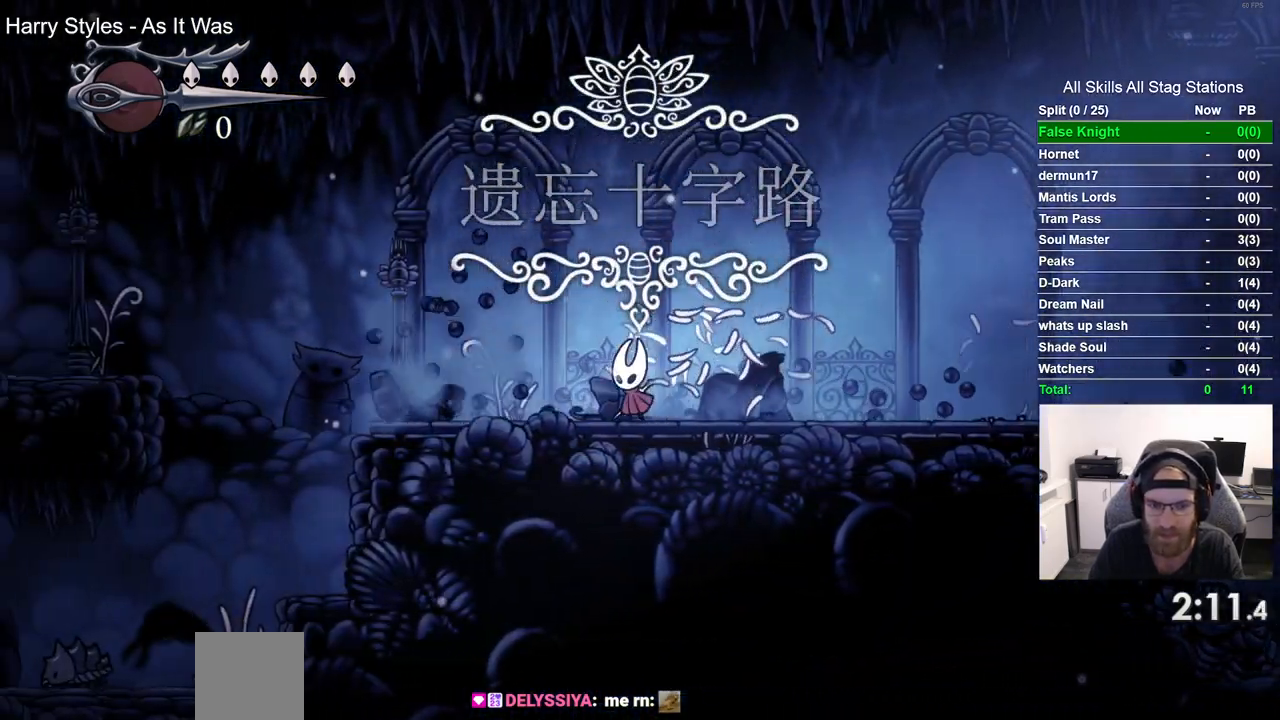
{"dt_ms": 500, "buttons": ["DPAD_LEFT"], "left_stick": "center", "right_stick": "center", "events": [[100, "SQUARE", "down"], [217, "SQUARE", "up"]]}
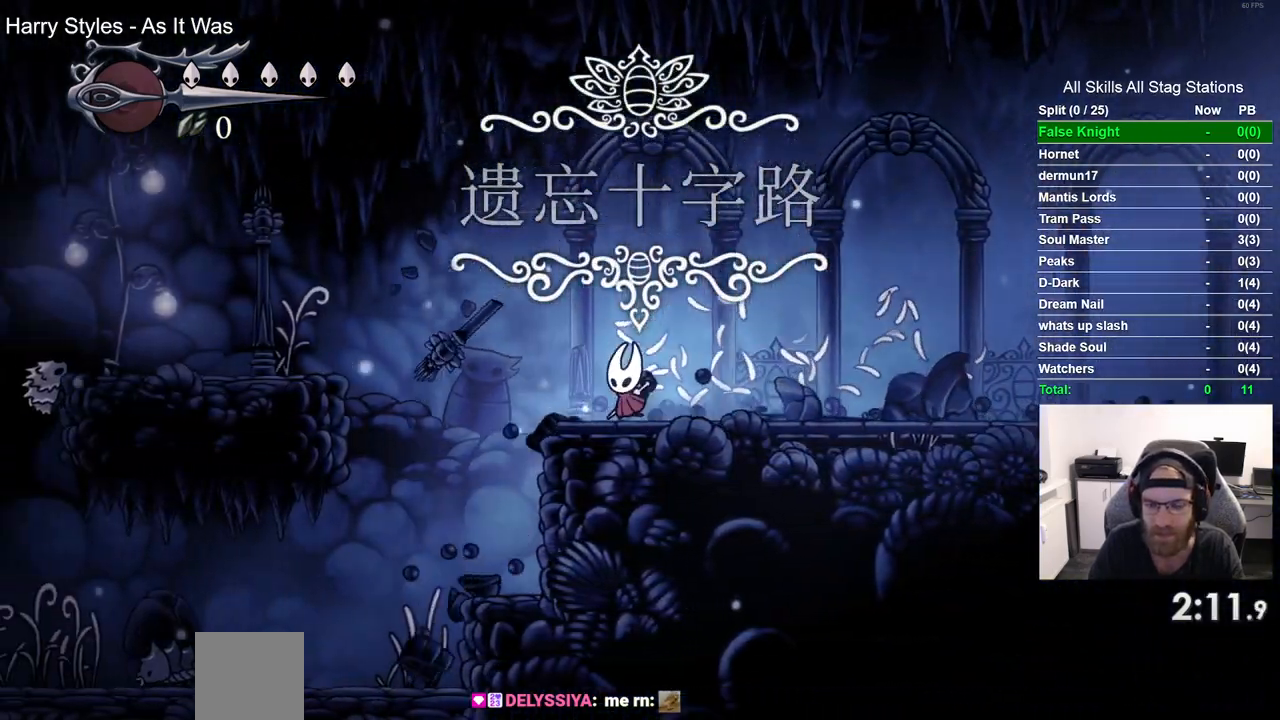
{"dt_ms": 500, "buttons": ["DPAD_LEFT"], "left_stick": "center", "right_stick": "center", "events": [[50, "CROSS", "down"], [417, "CROSS", "up"]]}
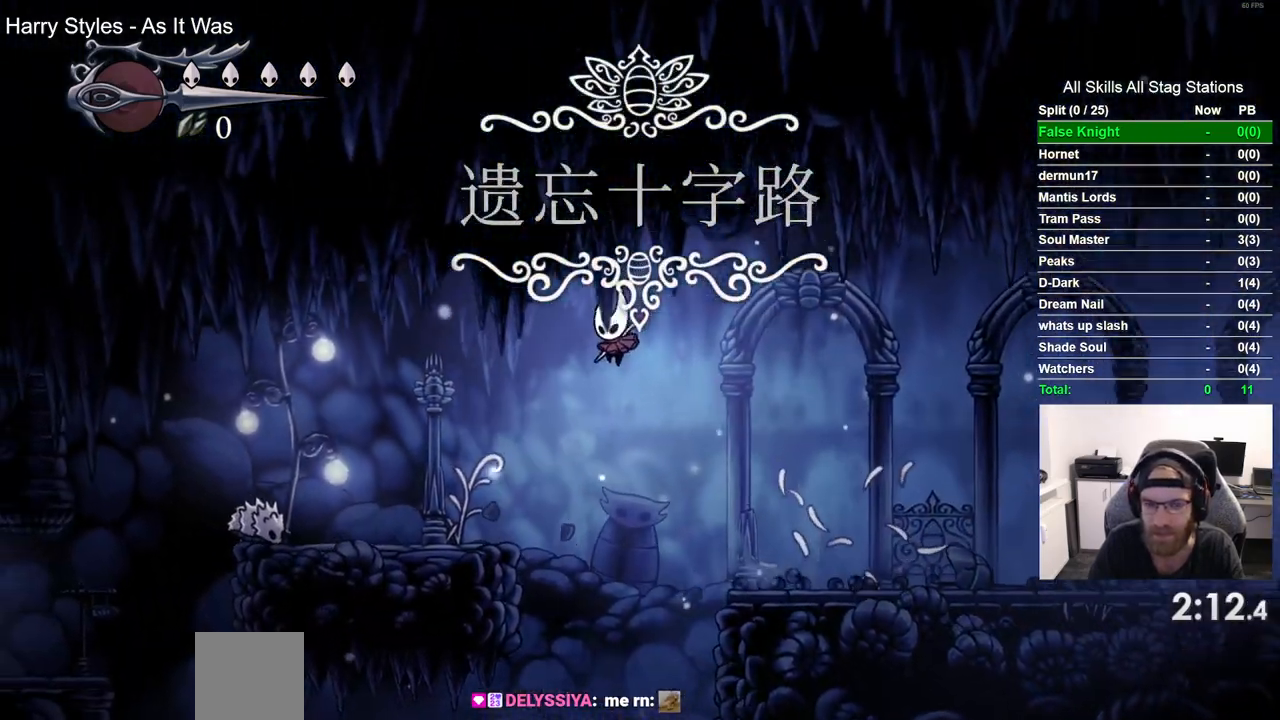
{"dt_ms": 1000, "buttons": ["DPAD_LEFT"], "left_stick": "center", "right_stick": "center", "events": [[367, "CROSS", "down"], [883, "CROSS", "up"]]}
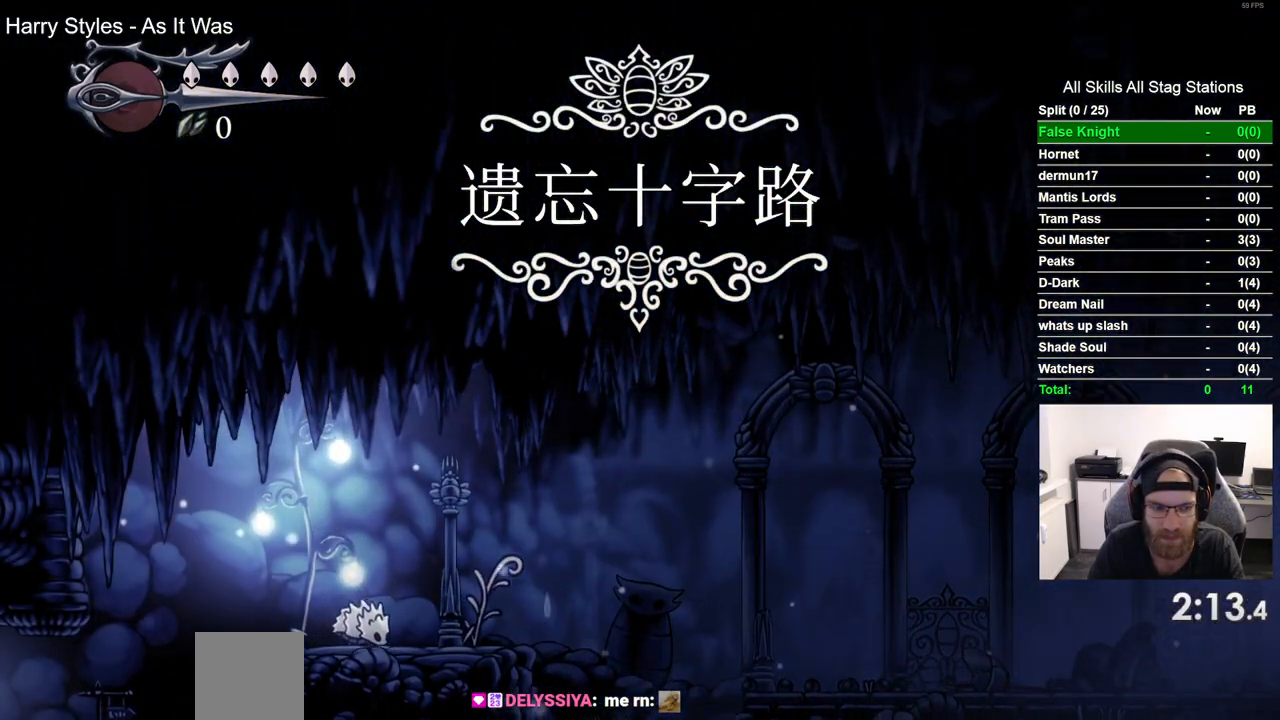
{"dt_ms": 500, "buttons": ["SQUARE", "DPAD_LEFT"], "left_stick": "center", "right_stick": "center", "events": [[433, "SQUARE", "down"]]}
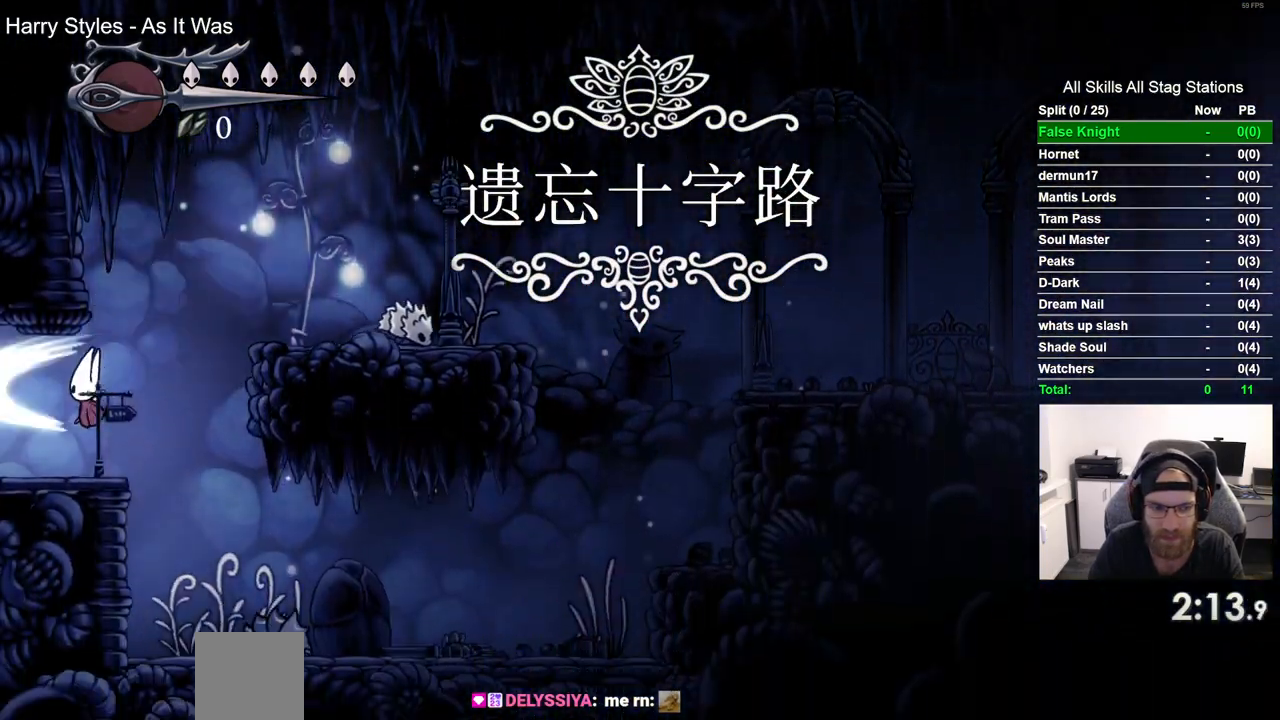
{"dt_ms": 500, "buttons": ["DPAD_LEFT"], "left_stick": "center", "right_stick": "center", "events": [[83, "SQUARE", "up"]]}
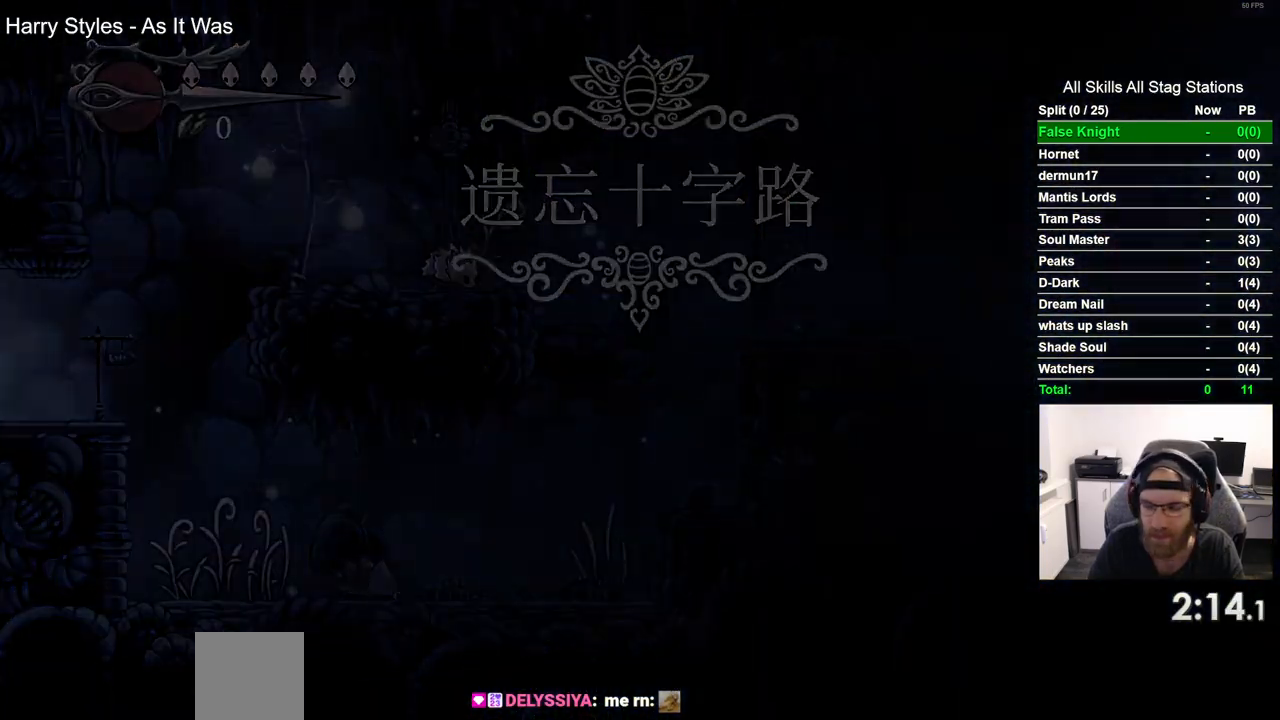
{"dt_ms": 500, "buttons": ["DPAD_LEFT"], "left_stick": "center", "right_stick": "center", "events": []}
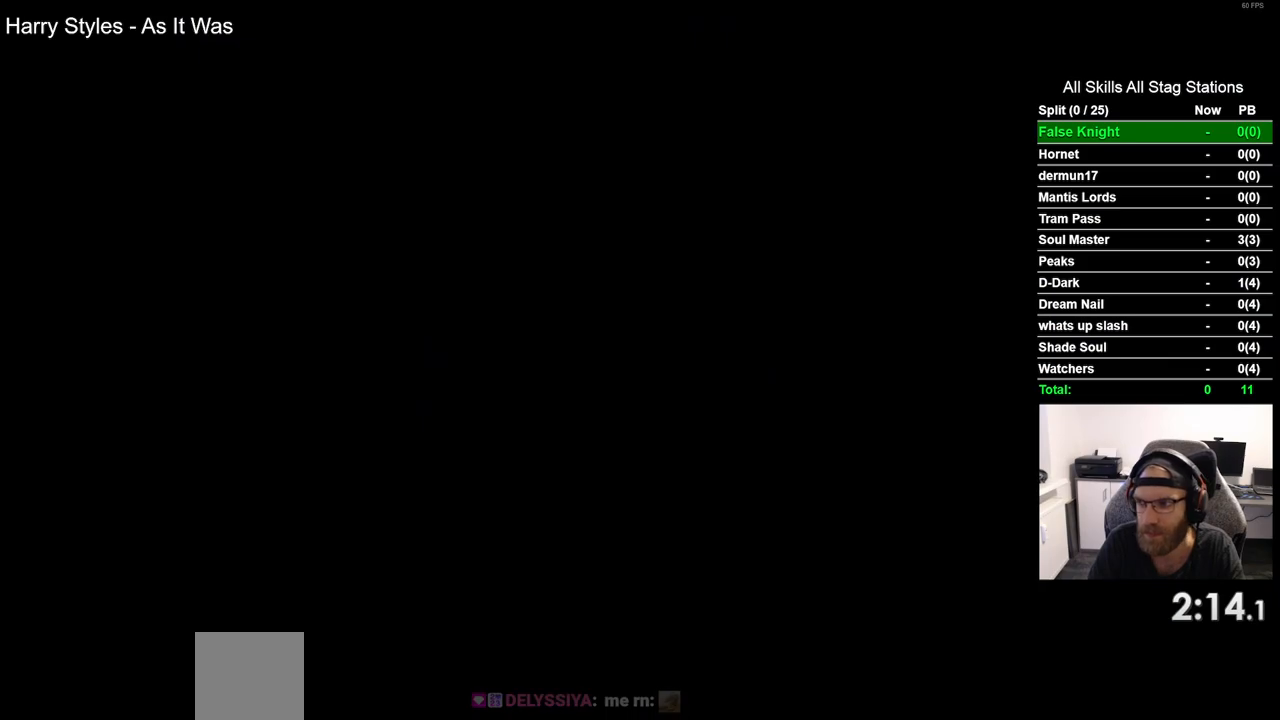
{"dt_ms": 500, "buttons": ["DPAD_LEFT"], "left_stick": "center", "right_stick": "center", "events": []}
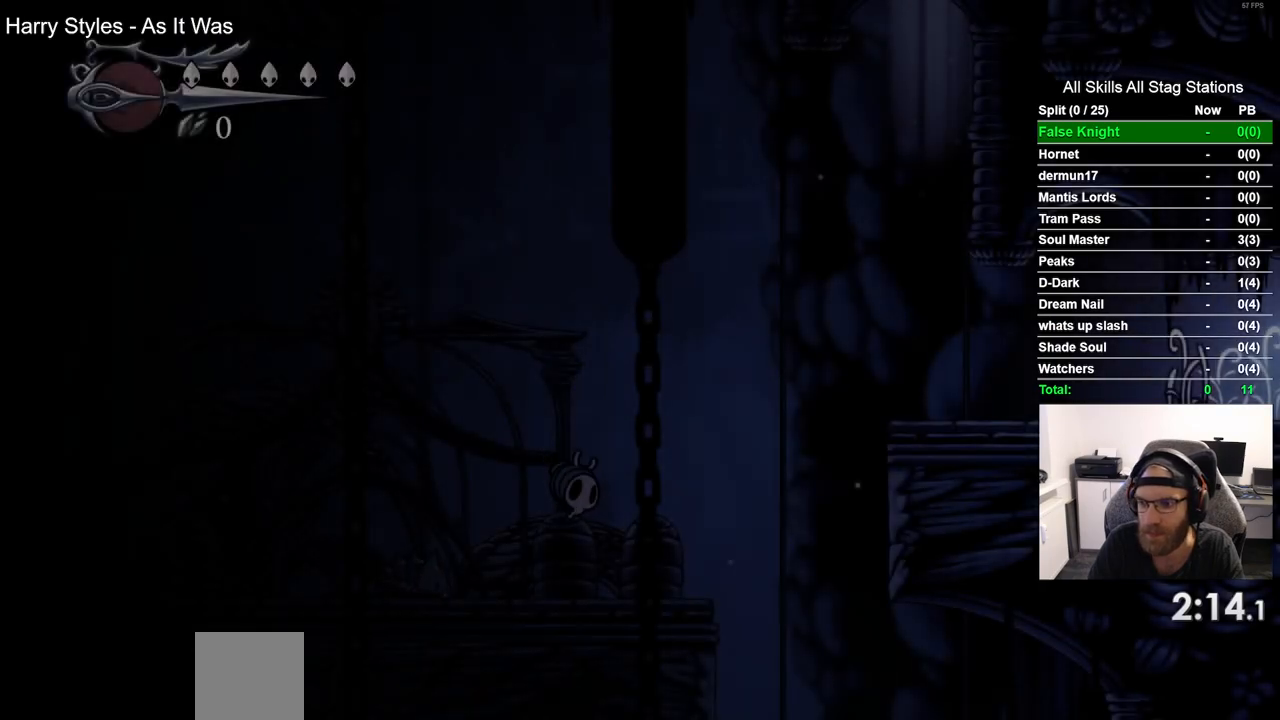
{"dt_ms": 500, "buttons": ["DPAD_LEFT"], "left_stick": "center", "right_stick": "center", "events": []}
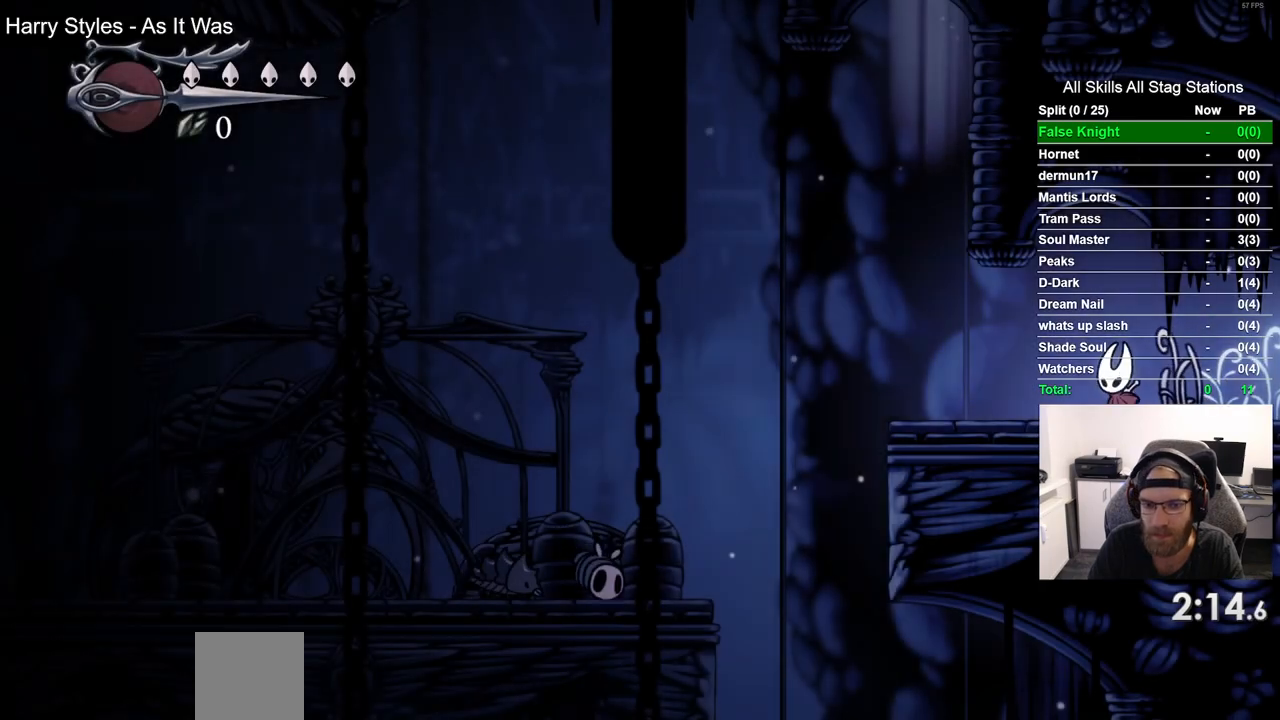
{"dt_ms": 500, "buttons": ["DPAD_LEFT"], "left_stick": "center", "right_stick": "center", "events": []}
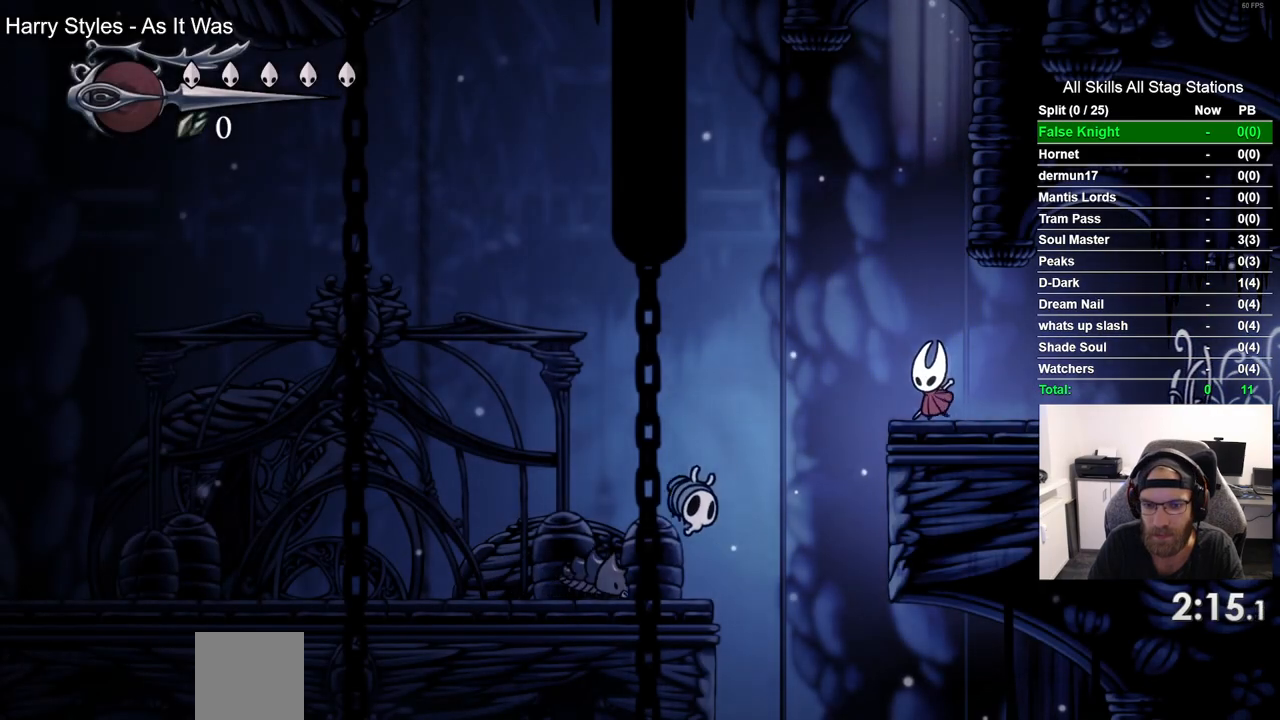
{"dt_ms": 500, "buttons": ["SQUARE"], "left_stick": "center", "right_stick": "center", "events": [[17, "DPAD_LEFT", "up"], [483, "SQUARE", "down"]]}
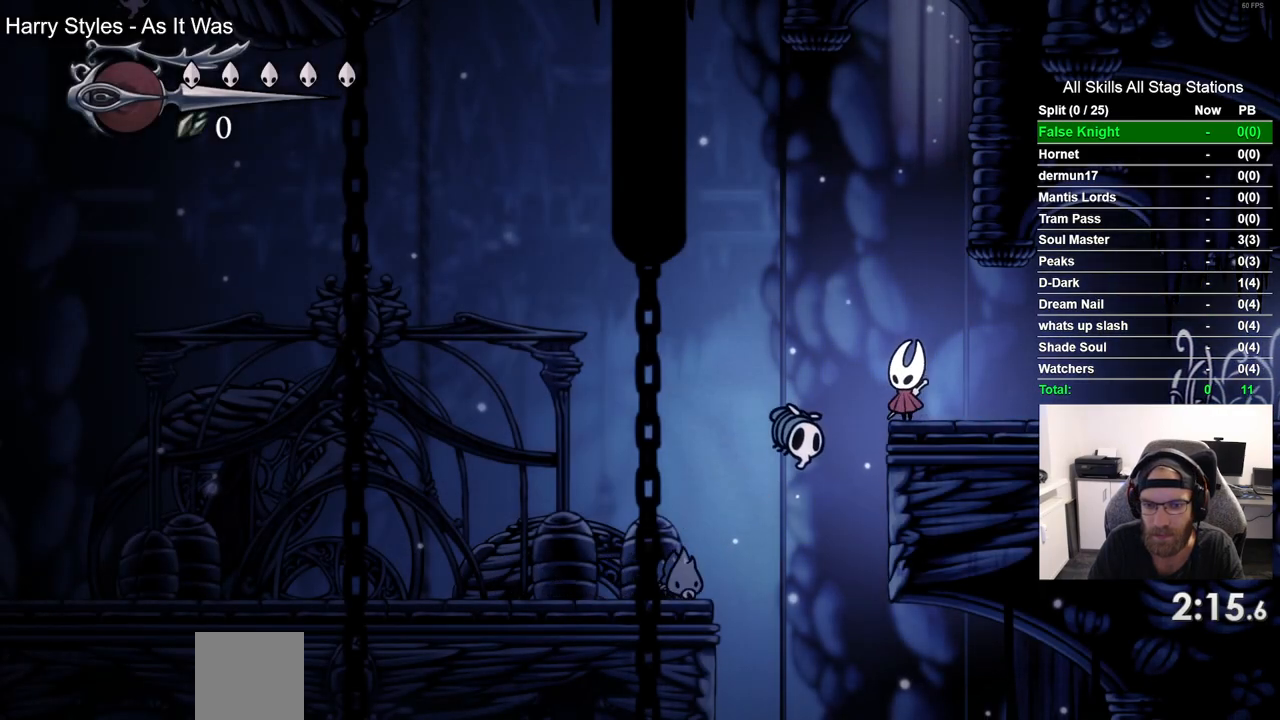
{"dt_ms": 500, "buttons": ["DPAD_LEFT"], "left_stick": "center", "right_stick": "center", "events": [[133, "SQUARE", "up"], [350, "DPAD_LEFT", "down"]]}
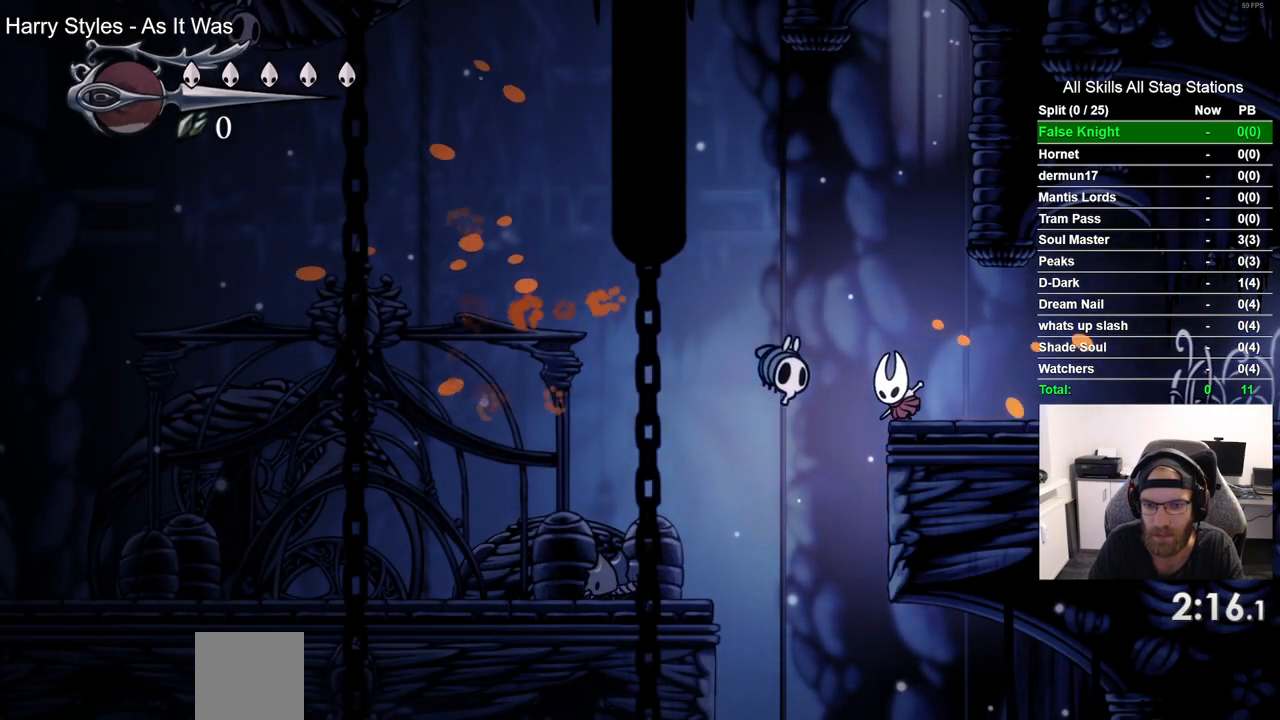
{"dt_ms": 500, "buttons": [], "left_stick": "center", "right_stick": "center", "events": [[33, "DPAD_LEFT", "up"]]}
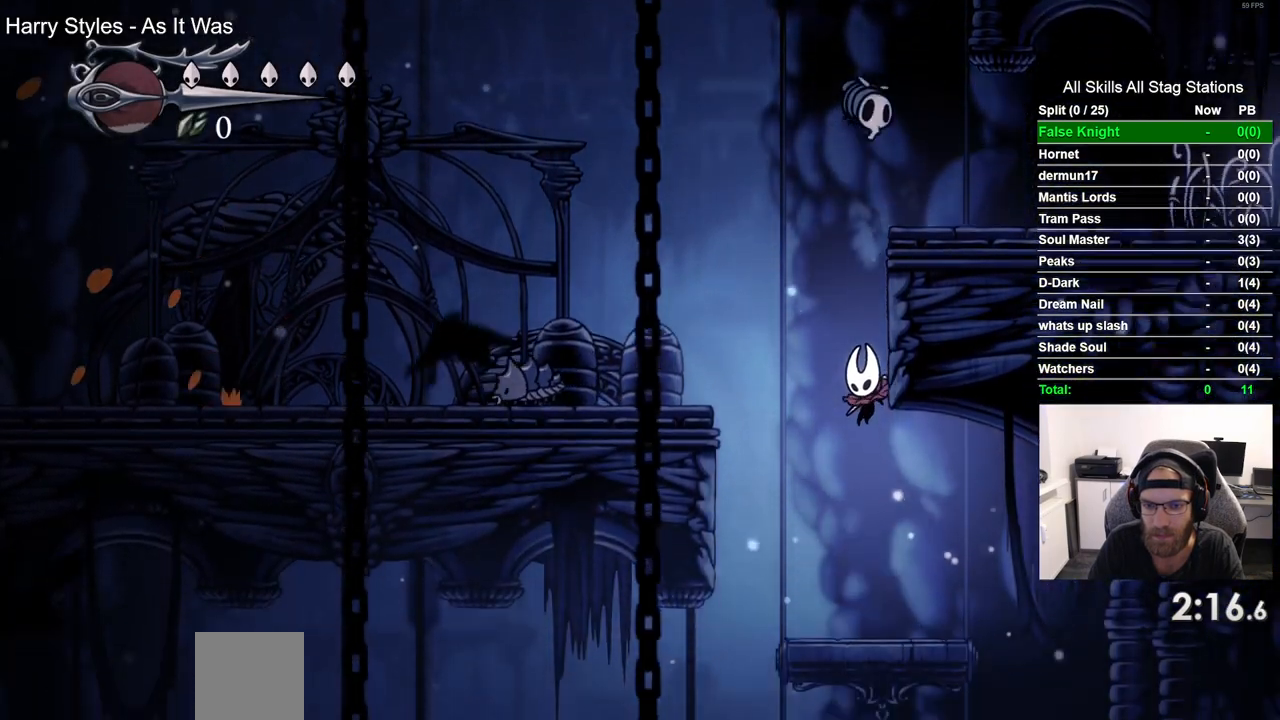
{"dt_ms": 500, "buttons": ["DPAD_RIGHT"], "left_stick": "center", "right_stick": "center", "events": [[183, "DPAD_RIGHT", "down"], [267, "DPAD_RIGHT", "up"], [317, "DPAD_RIGHT", "down"]]}
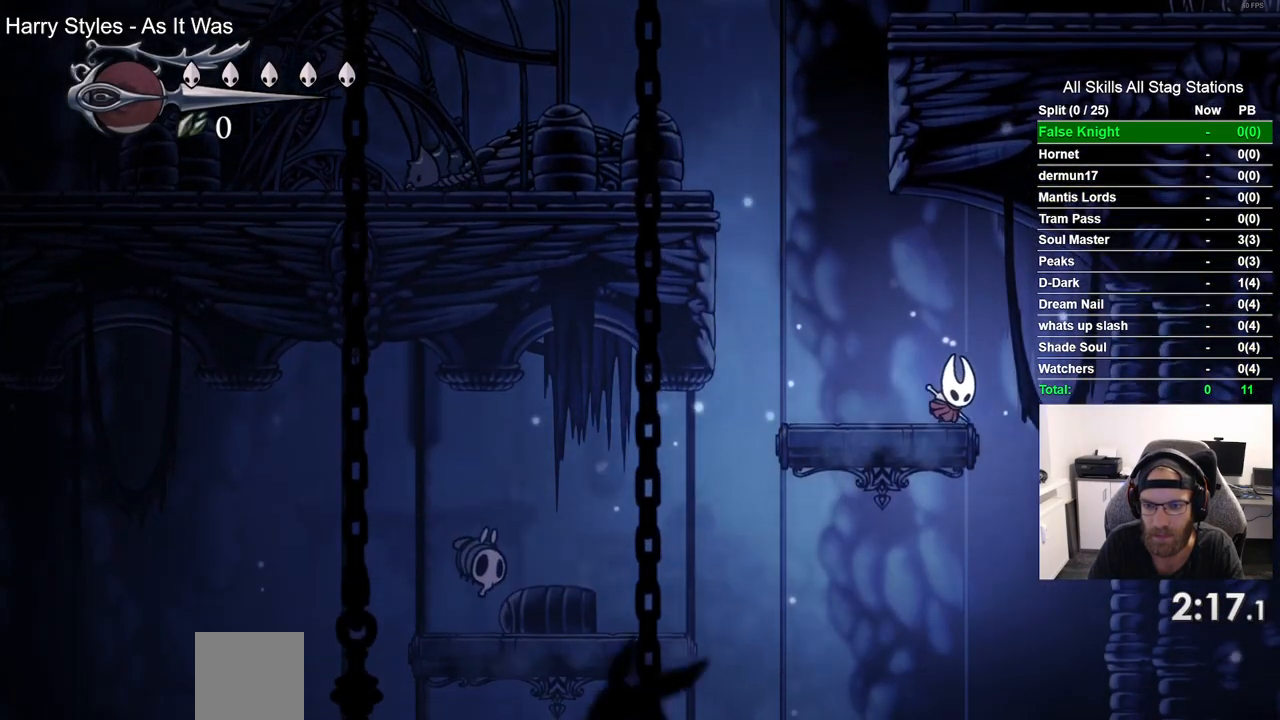
{"dt_ms": 500, "buttons": ["DPAD_LEFT"], "left_stick": "center", "right_stick": "center", "events": [[117, "DPAD_RIGHT", "up"], [183, "DPAD_LEFT", "down"]]}
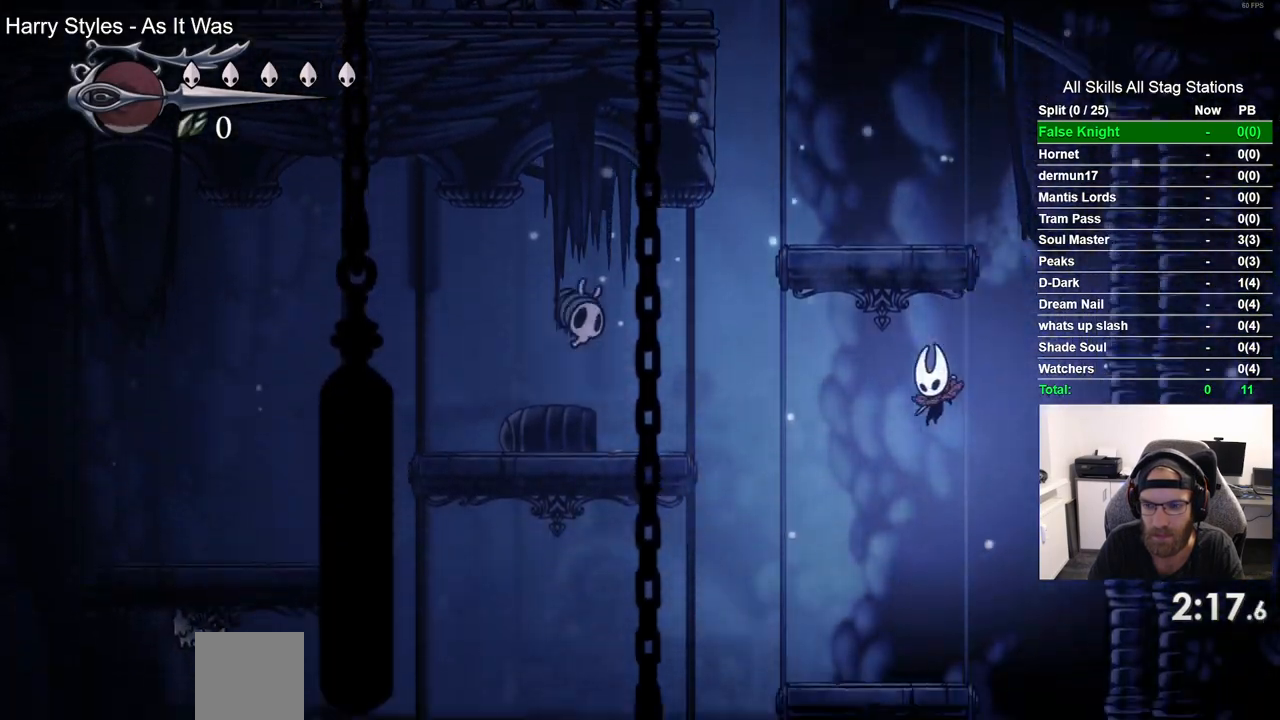
{"dt_ms": 500, "buttons": ["DPAD_RIGHT"], "left_stick": "center", "right_stick": "center", "events": [[50, "DPAD_LEFT", "up"], [300, "DPAD_RIGHT", "down"]]}
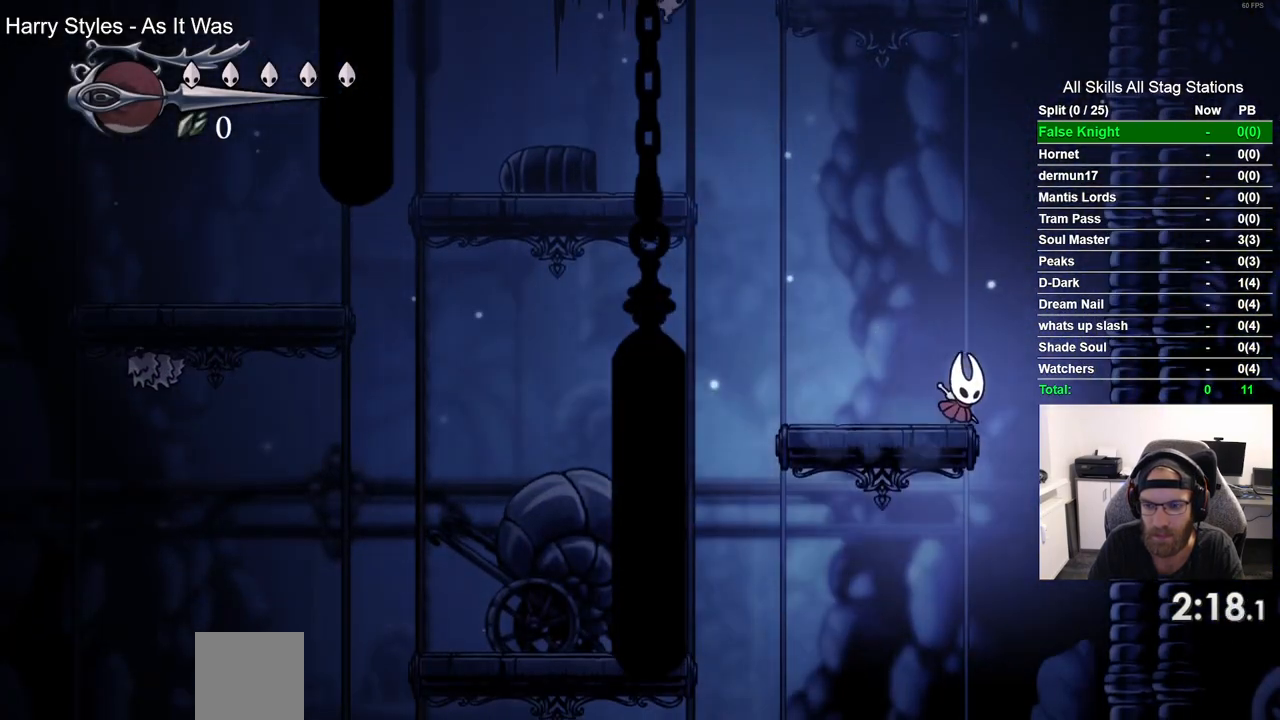
{"dt_ms": 500, "buttons": ["DPAD_LEFT"], "left_stick": "center", "right_stick": "center", "events": [[133, "DPAD_RIGHT", "up"], [267, "DPAD_LEFT", "down"]]}
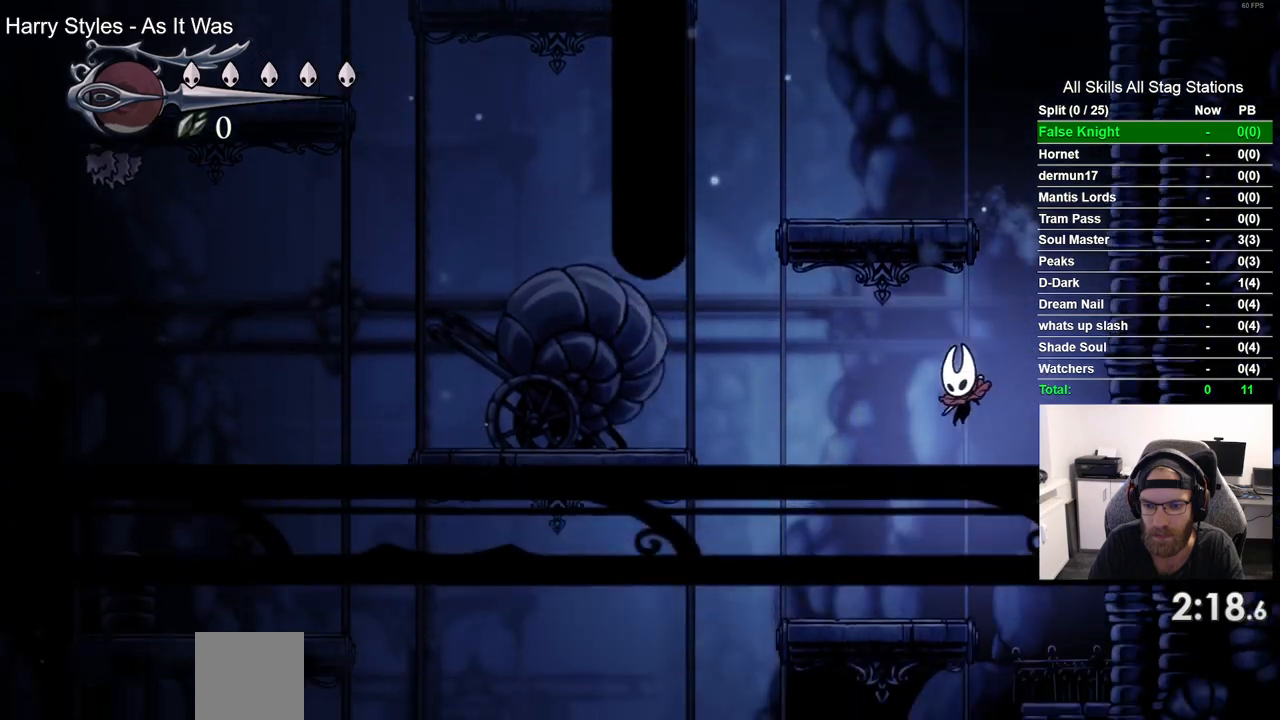
{"dt_ms": 500, "buttons": ["DPAD_LEFT"], "left_stick": "center", "right_stick": "center", "events": [[233, "DPAD_DOWN", "down"], [383, "DPAD_DOWN", "up"]]}
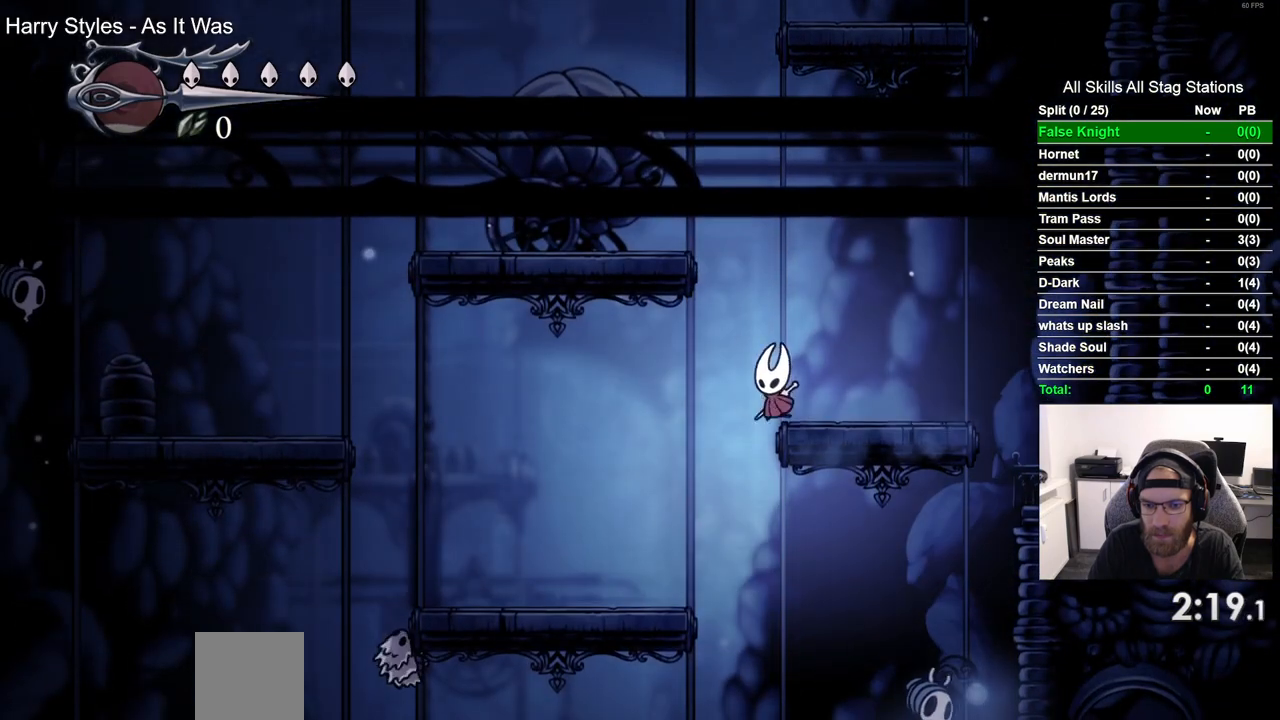
{"dt_ms": 500, "buttons": ["DPAD_RIGHT"], "left_stick": "center", "right_stick": "center", "events": [[250, "DPAD_LEFT", "up"], [450, "DPAD_RIGHT", "down"]]}
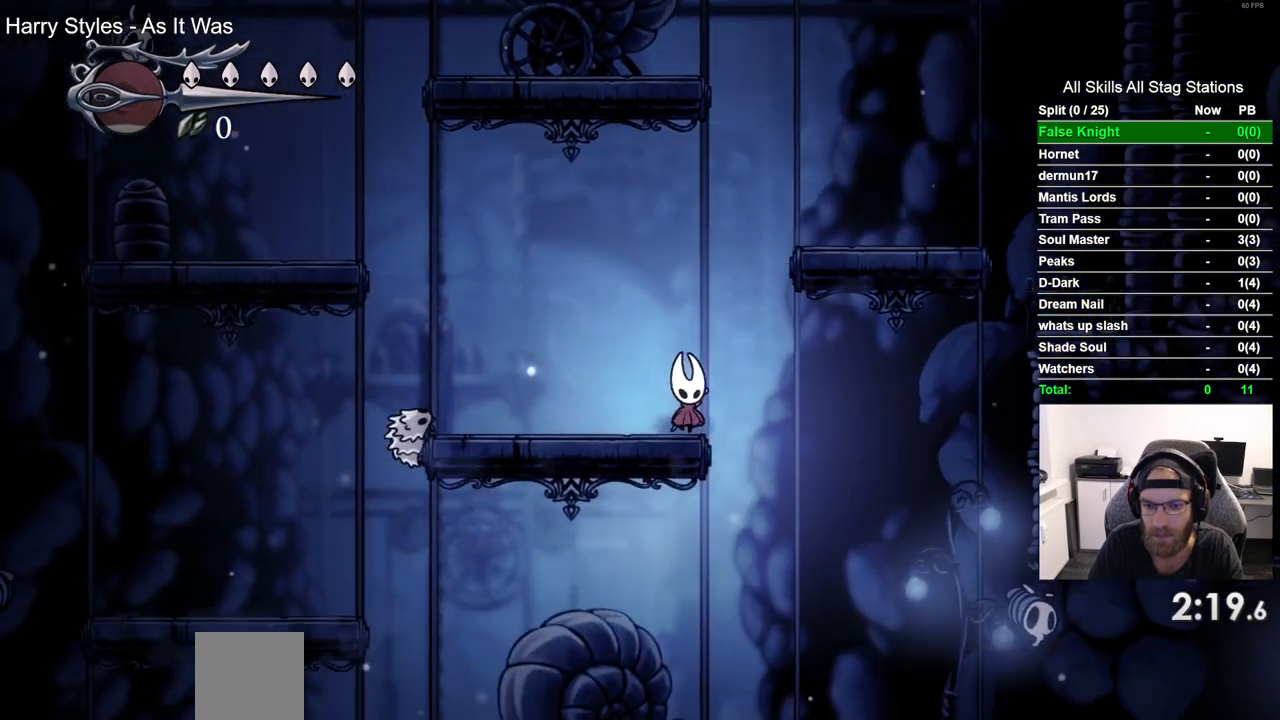
{"dt_ms": 500, "buttons": ["DPAD_RIGHT"], "left_stick": "center", "right_stick": "center", "events": []}
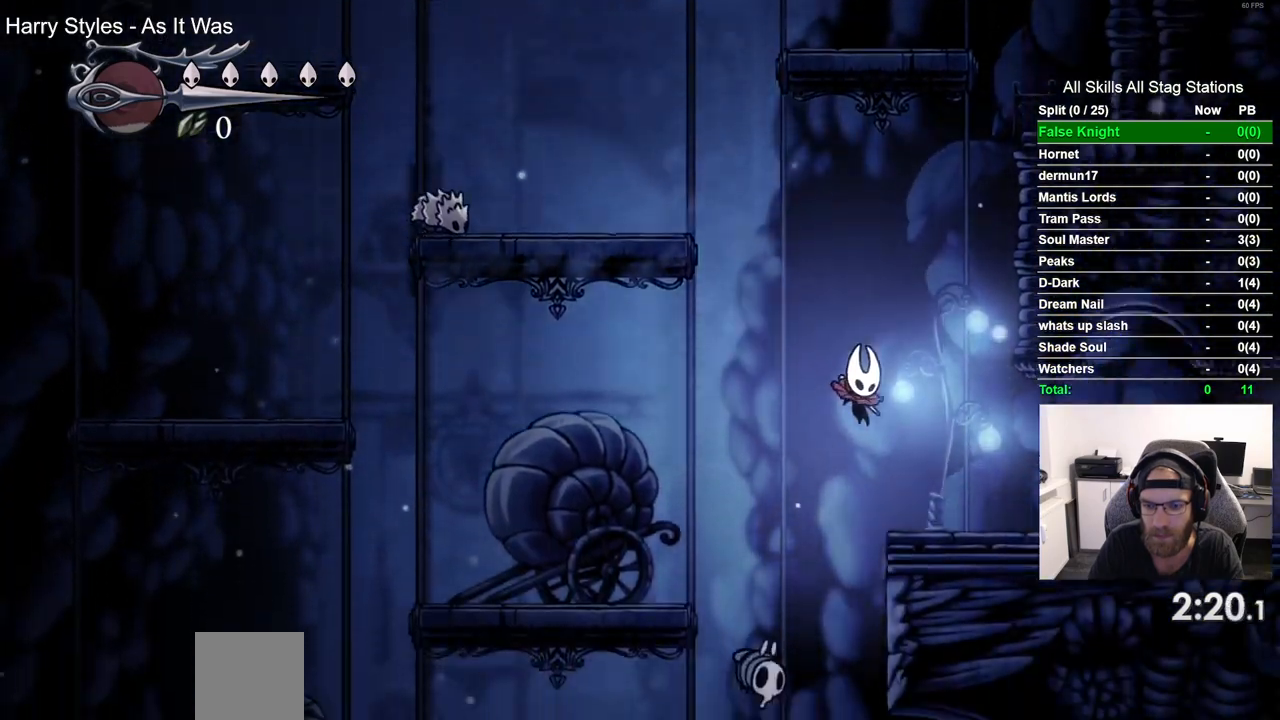
{"dt_ms": 500, "buttons": ["DPAD_RIGHT"], "left_stick": "center", "right_stick": "center", "events": [[83, "DPAD_RIGHT", "up"], [433, "DPAD_RIGHT", "down"]]}
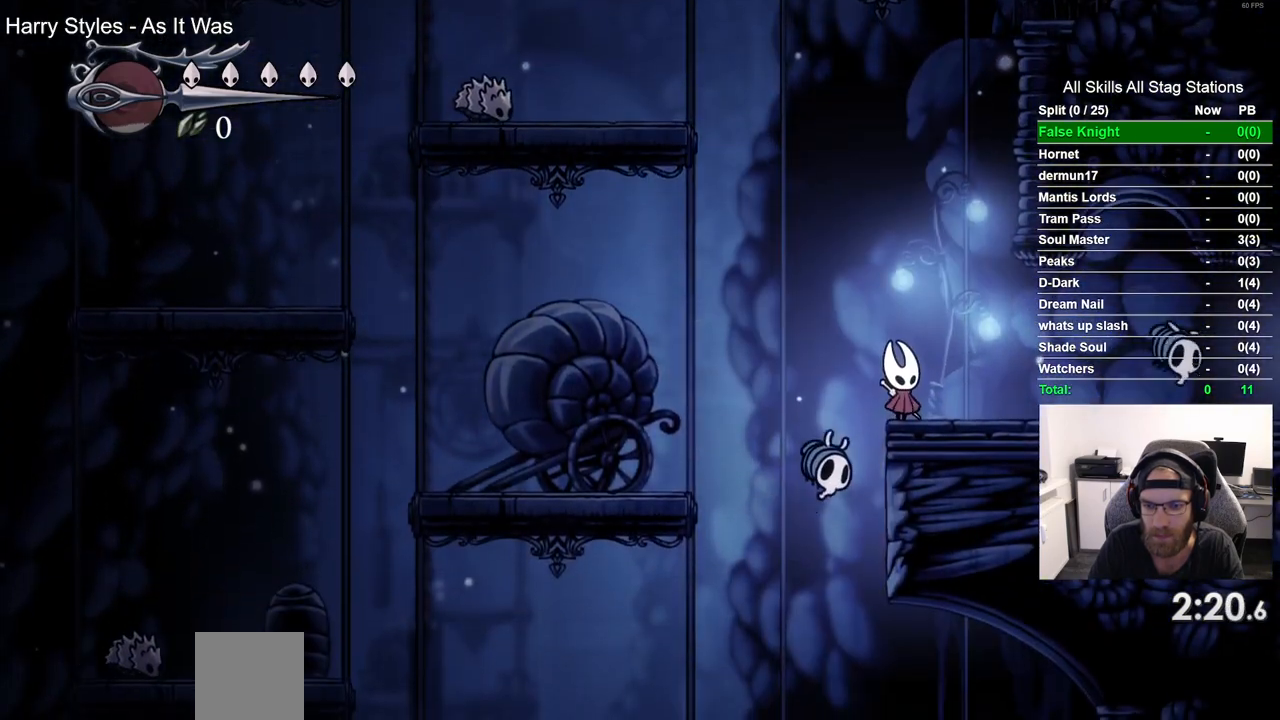
{"dt_ms": 500, "buttons": ["SQUARE"], "left_stick": "center", "right_stick": "center", "events": [[117, "DPAD_RIGHT", "up"], [350, "DPAD_LEFT", "down"], [400, "SQUARE", "down"], [433, "DPAD_LEFT", "up"]]}
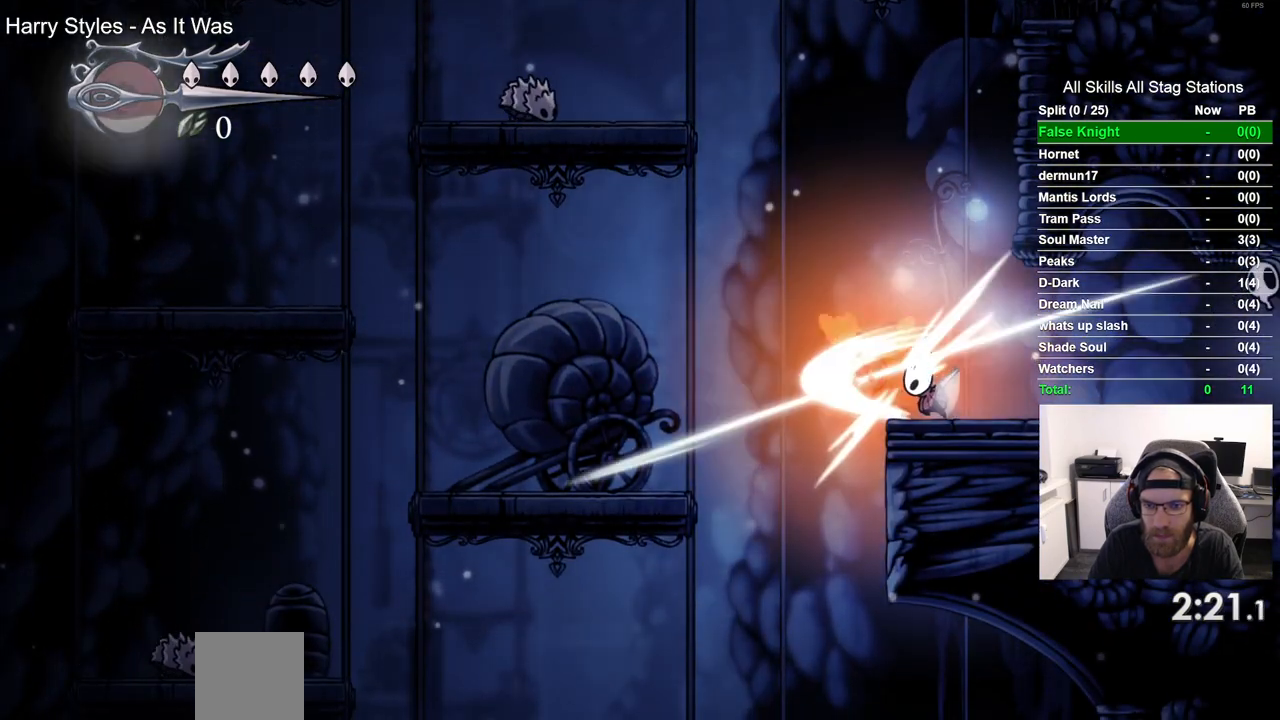
{"dt_ms": 500, "buttons": [], "left_stick": "center", "right_stick": "center", "events": [[33, "SQUARE", "up"], [217, "DPAD_LEFT", "down"], [500, "DPAD_LEFT", "up"]]}
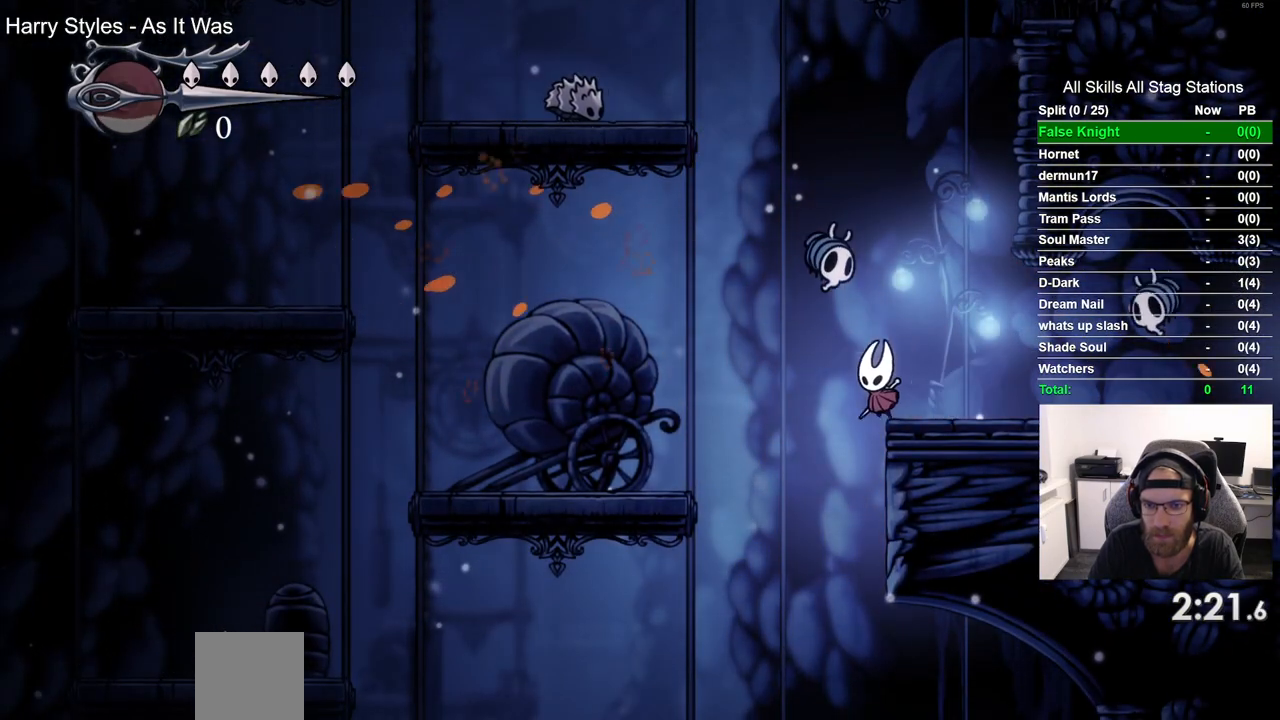
{"dt_ms": 500, "buttons": [], "left_stick": "center", "right_stick": "center", "events": []}
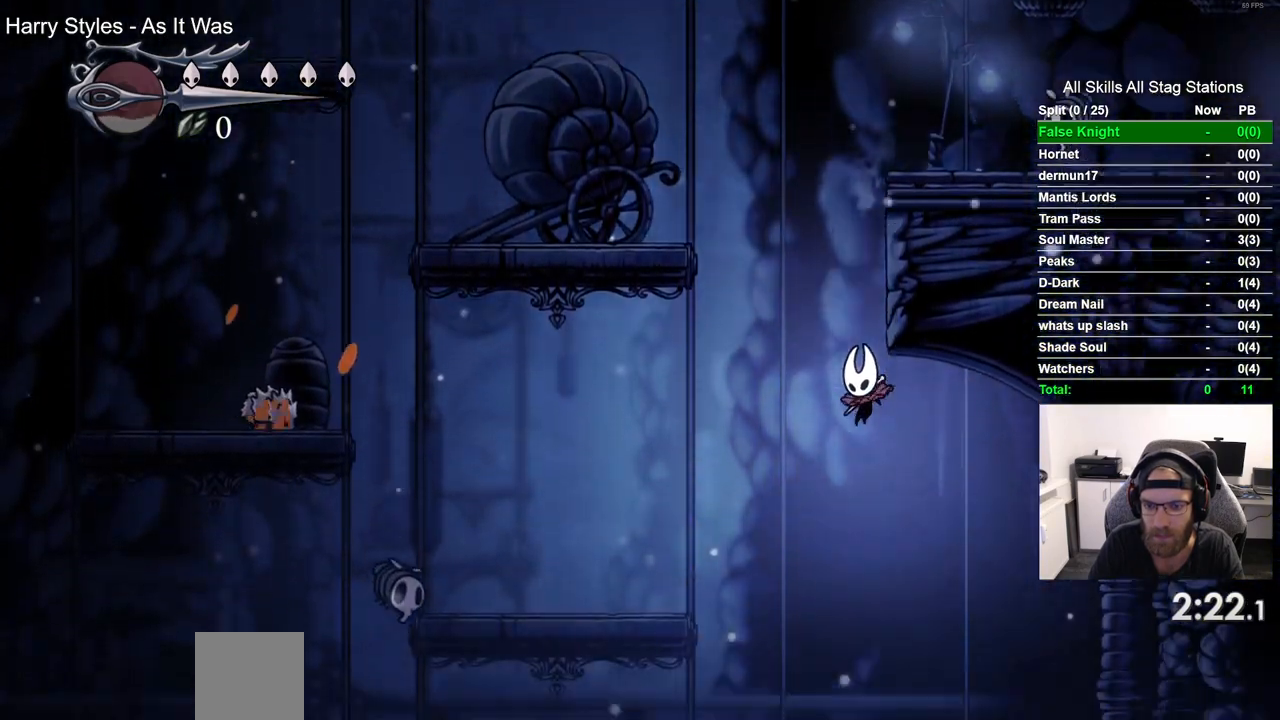
{"dt_ms": 500, "buttons": ["DPAD_RIGHT"], "left_stick": "center", "right_stick": "center", "events": [[350, "DPAD_RIGHT", "down"]]}
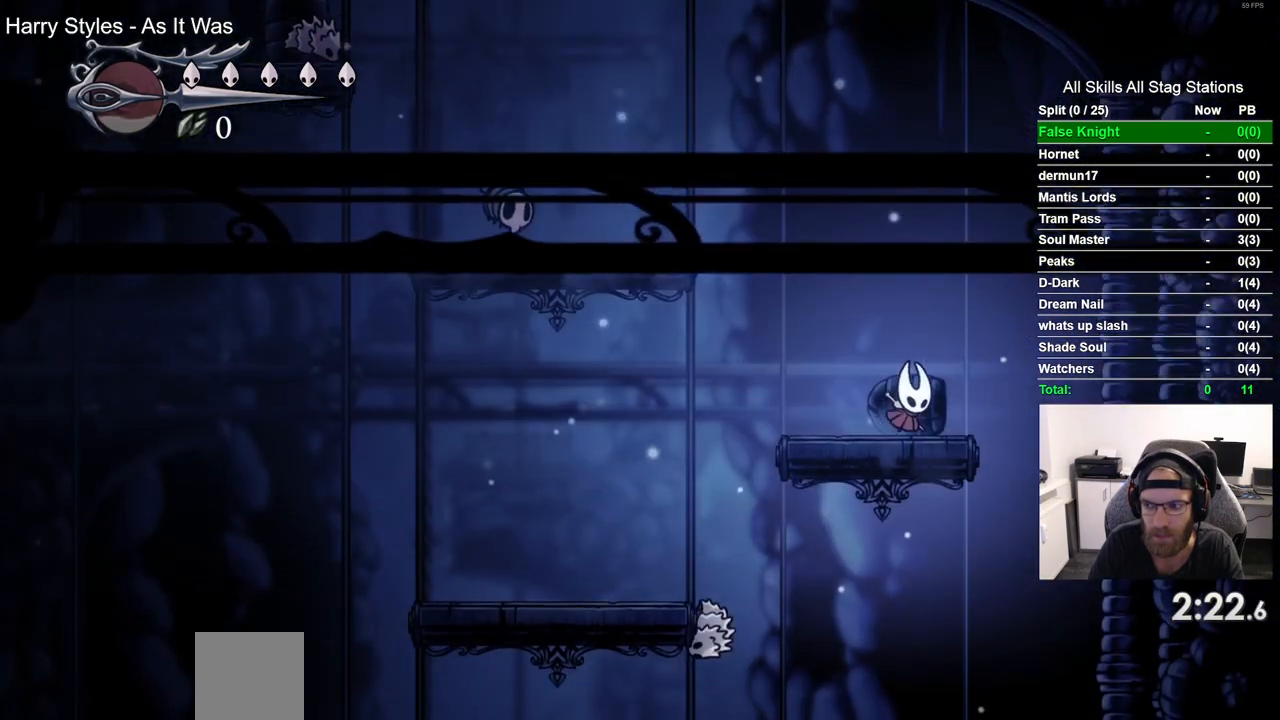
{"dt_ms": 500, "buttons": ["DPAD_LEFT"], "left_stick": "center", "right_stick": "center", "events": [[267, "DPAD_RIGHT", "up"], [383, "DPAD_LEFT", "down"]]}
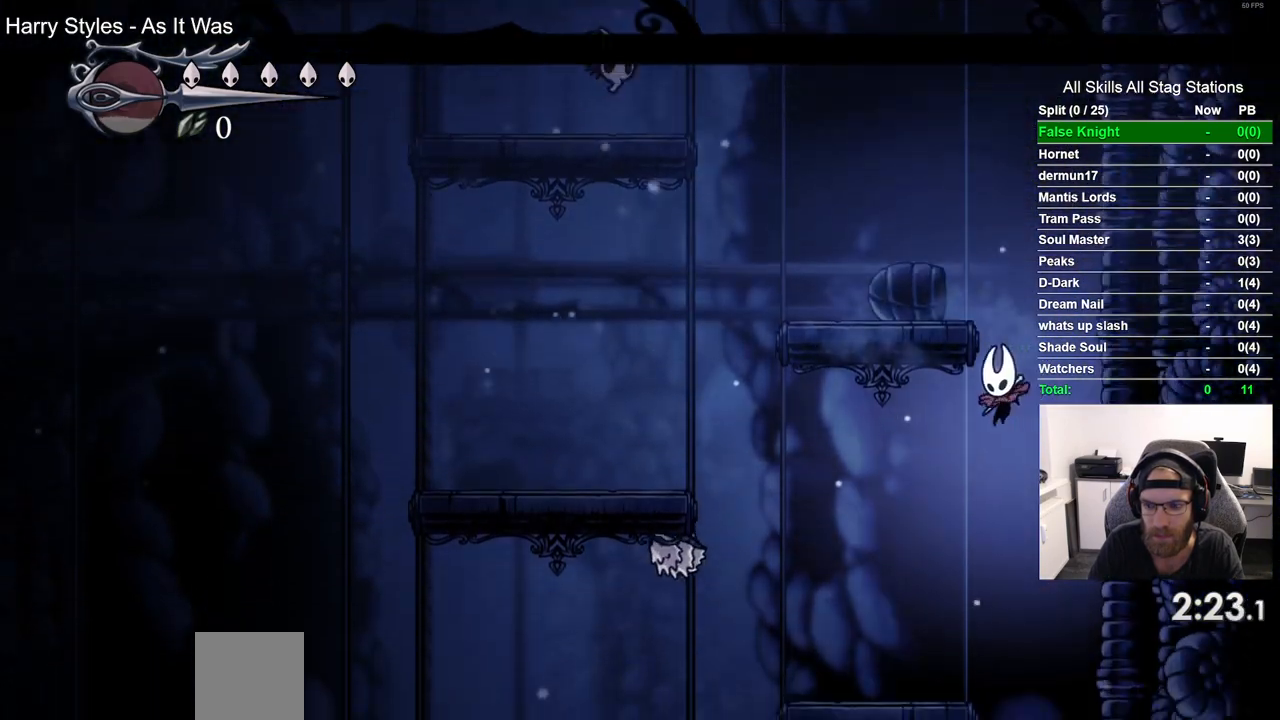
{"dt_ms": 500, "buttons": ["DPAD_RIGHT"], "left_stick": "center", "right_stick": "center", "events": [[217, "DPAD_LEFT", "up"], [333, "DPAD_RIGHT", "down"]]}